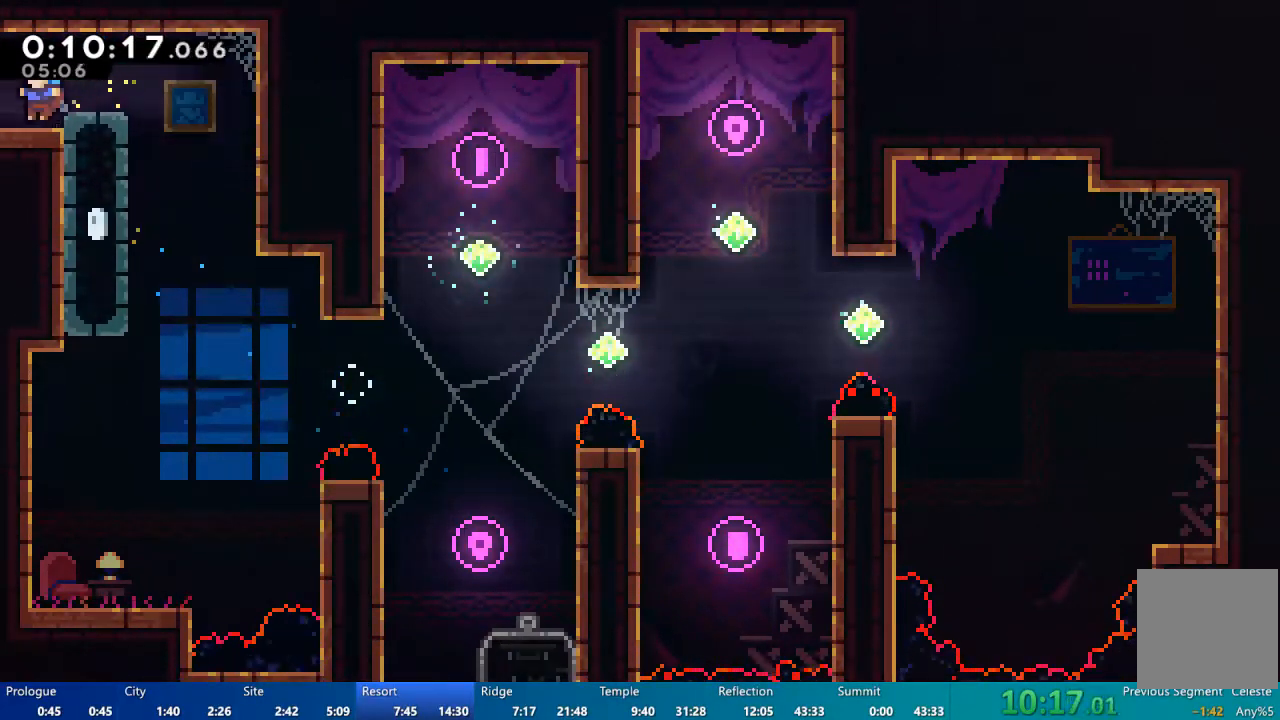
Gameplay with a controller (Xbox layout); each line is a JSON object with the inputs held at the frame after it. "events" lists button and stick changes between this image and that frame as [ms after this image, input, new state], when the widget could be followed in between.
{"buttons": [], "left_stick": "center", "right_stick": "center"}
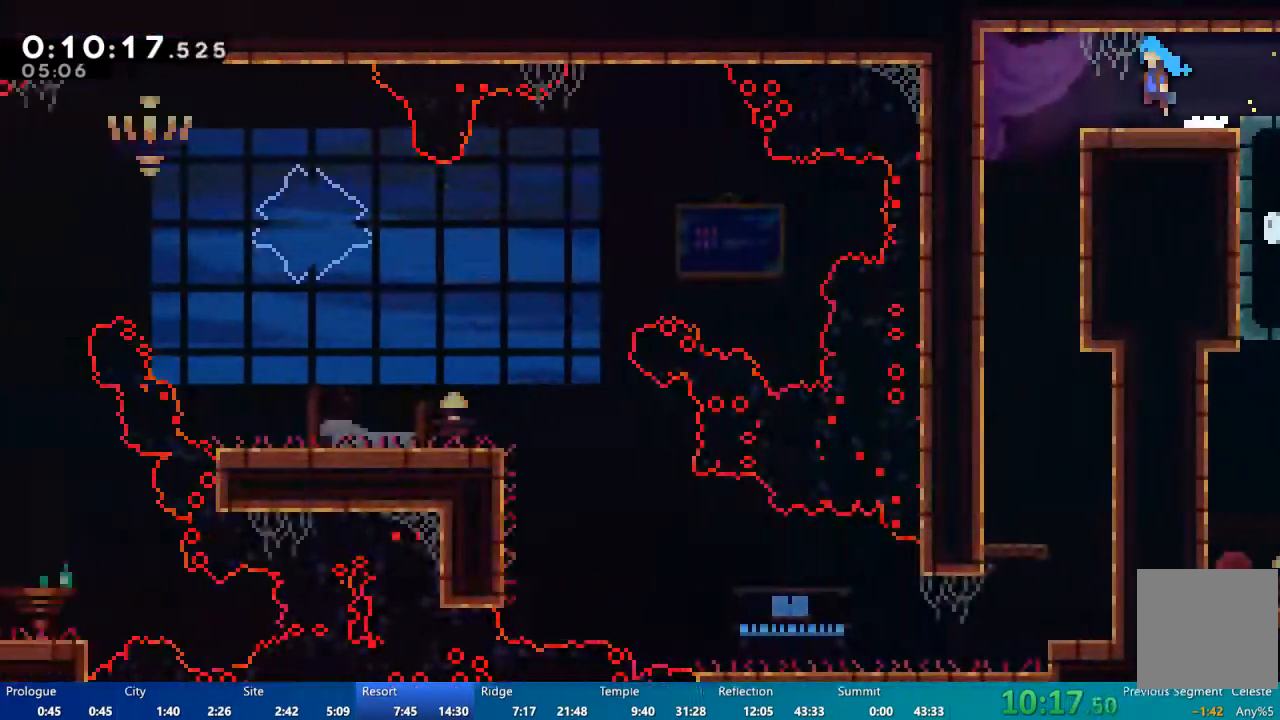
{"buttons": [], "left_stick": "center", "right_stick": "center", "events": [[183, "DPAD_LEFT", "down"], [317, "A", "down"], [417, "DPAD_LEFT", "up"], [450, "A", "up"]]}
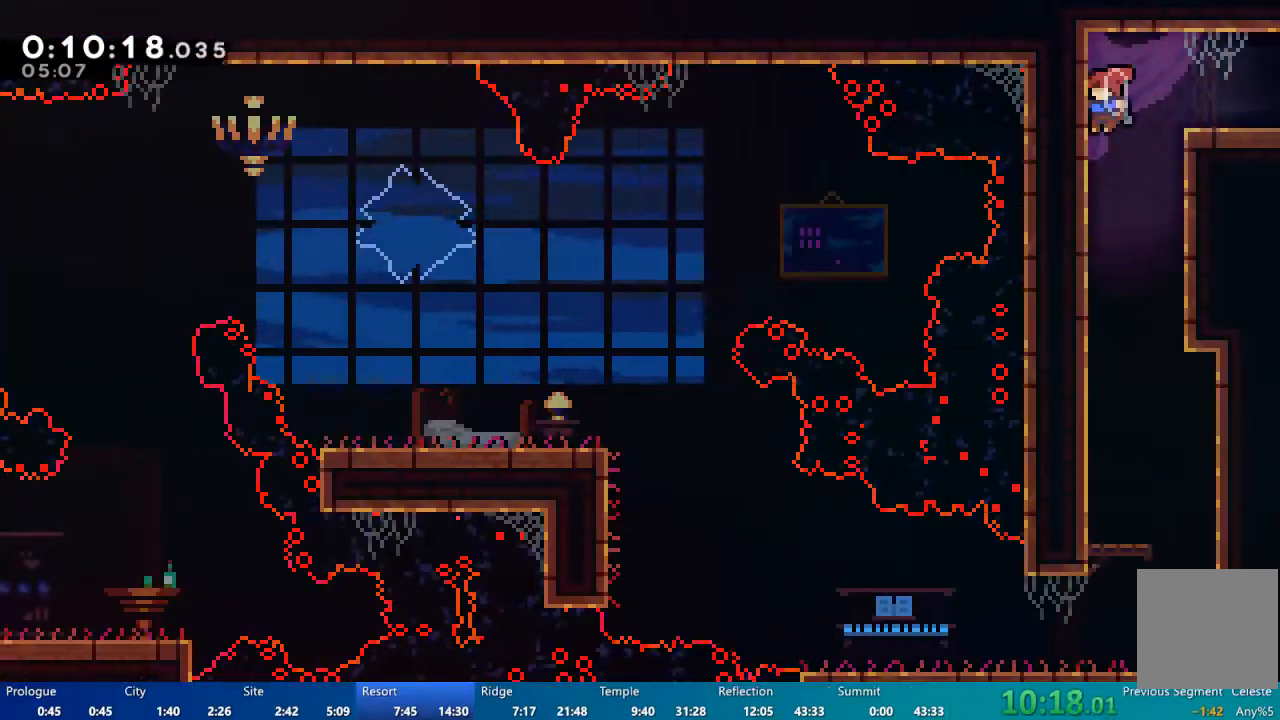
{"buttons": ["DPAD_RIGHT"], "left_stick": "center", "right_stick": "center", "events": [[17, "DPAD_RIGHT", "down"], [250, "DPAD_RIGHT", "up"], [350, "DPAD_RIGHT", "down"]]}
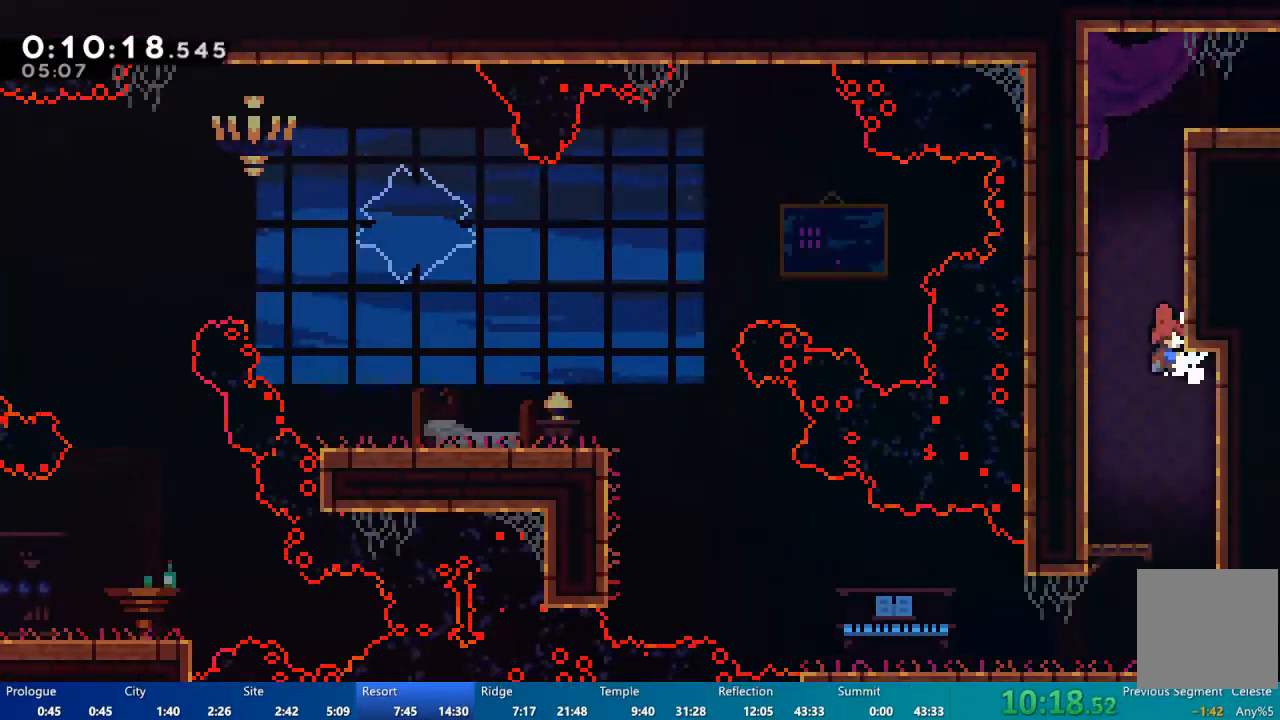
{"buttons": ["DPAD_LEFT"], "left_stick": "center", "right_stick": "center", "events": [[50, "DPAD_RIGHT", "up"], [250, "DPAD_RIGHT", "down"], [350, "DPAD_RIGHT", "up"], [450, "DPAD_LEFT", "down"]]}
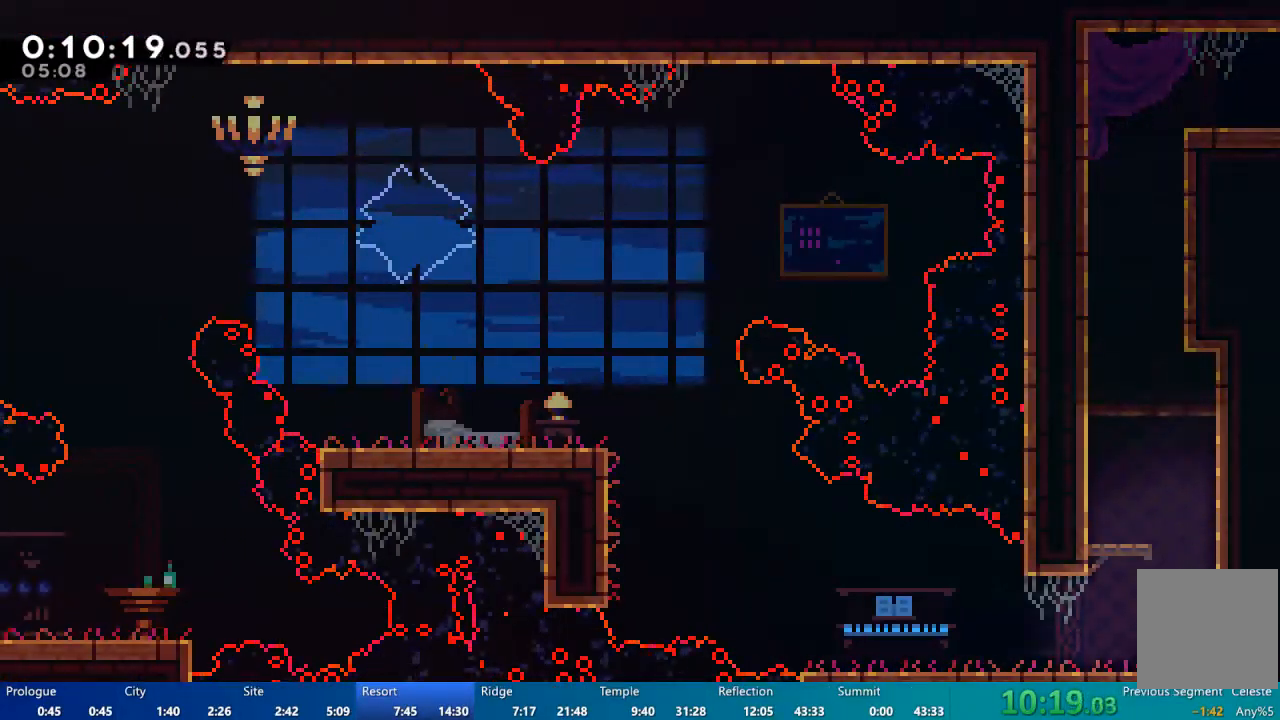
{"buttons": ["DPAD_DOWN", "DPAD_LEFT"], "left_stick": "center", "right_stick": "center"}
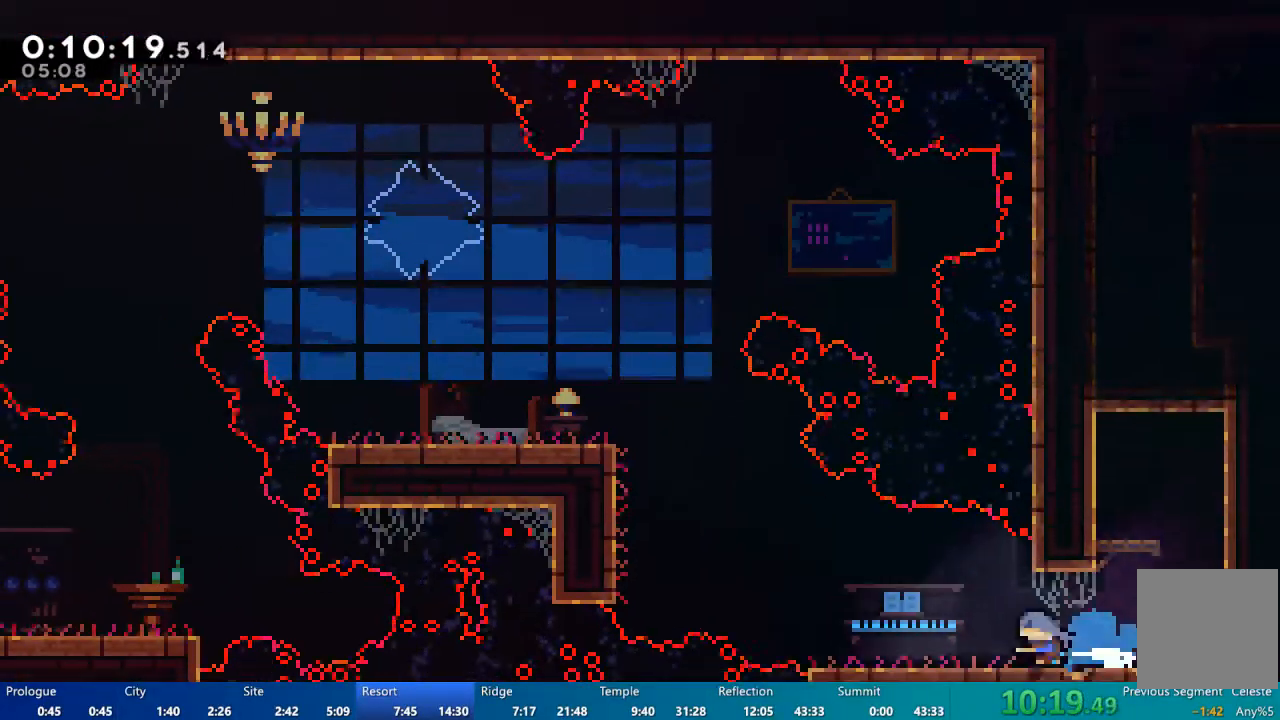
{"buttons": ["R2", "DPAD_UP", "DPAD_LEFT"], "left_stick": "center", "right_stick": "center", "events": [[50, "A", "down"], [50, "DPAD_DOWN", "up"], [150, "DPAD_UP", "down"], [183, "A", "up"], [250, "X", "down"], [450, "X", "up"], [483, "R2", "down"]]}
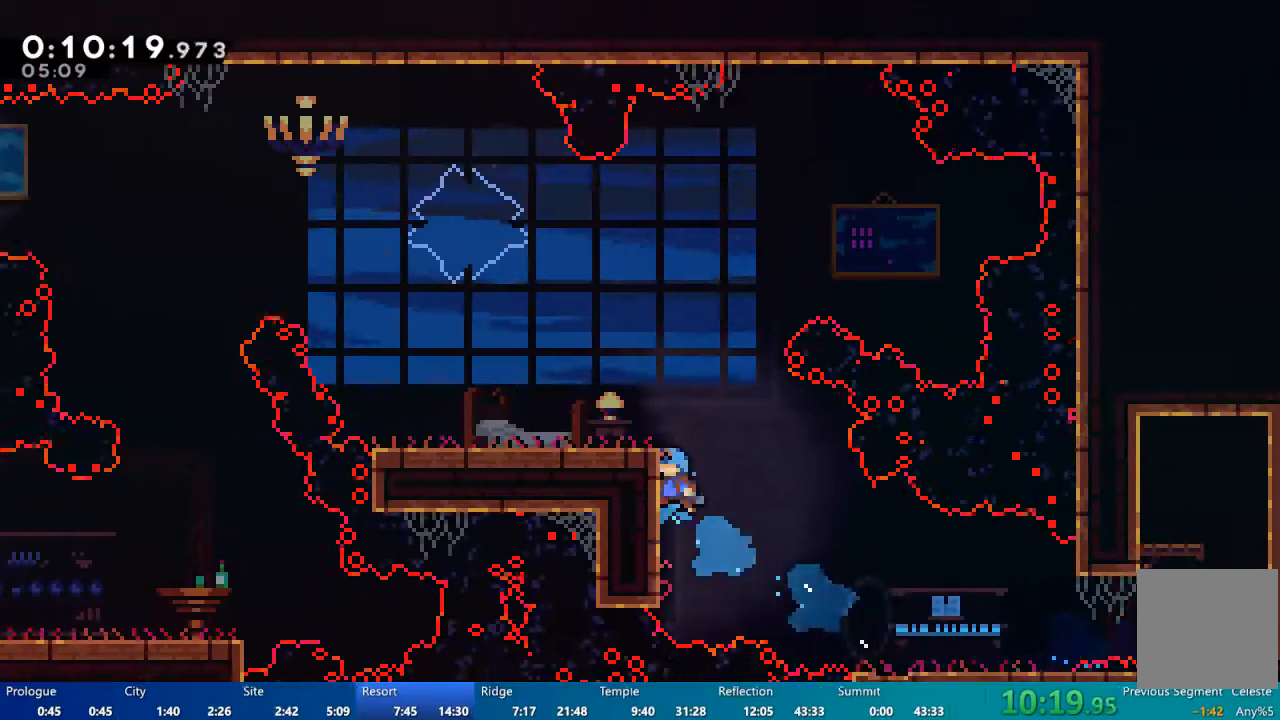
{"buttons": ["DPAD_UP", "DPAD_LEFT"], "left_stick": "center", "right_stick": "center", "events": [[83, "A", "down"], [283, "A", "up"], [317, "R2", "up"]]}
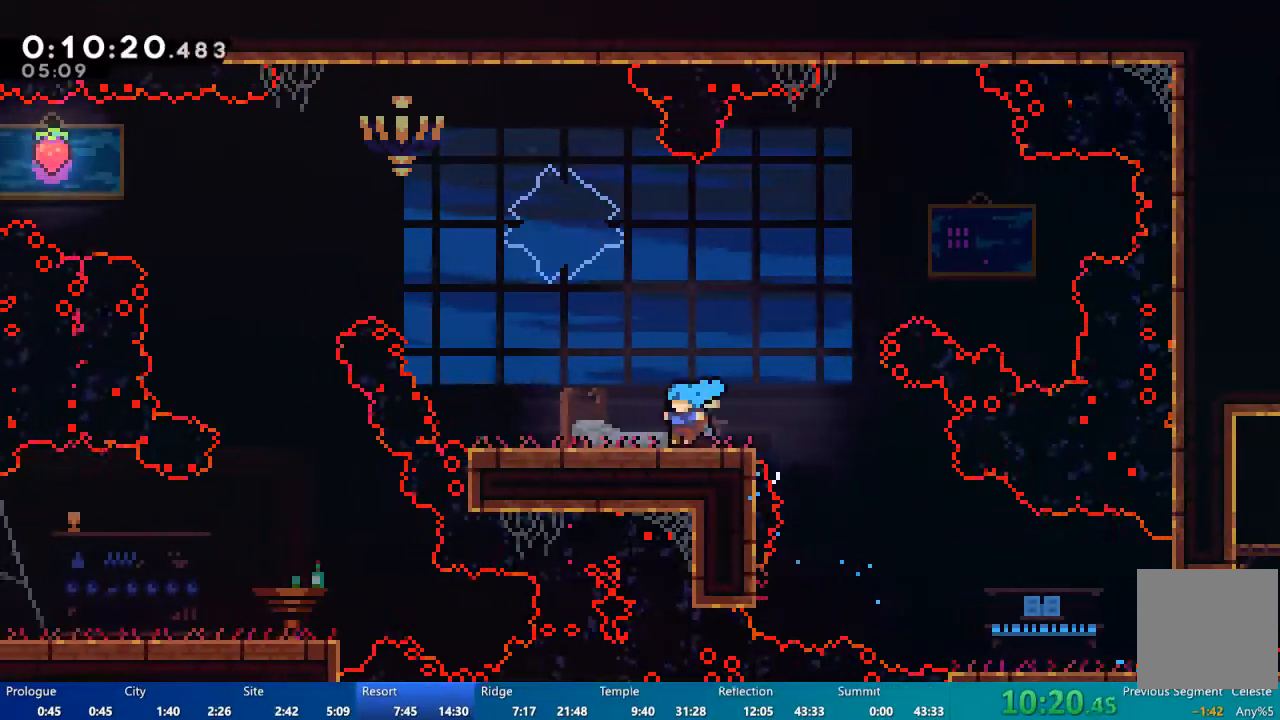
{"buttons": ["X", "DPAD_UP", "DPAD_LEFT"], "left_stick": "center", "right_stick": "center", "events": [[117, "A", "down"], [217, "A", "up"], [417, "X", "down"]]}
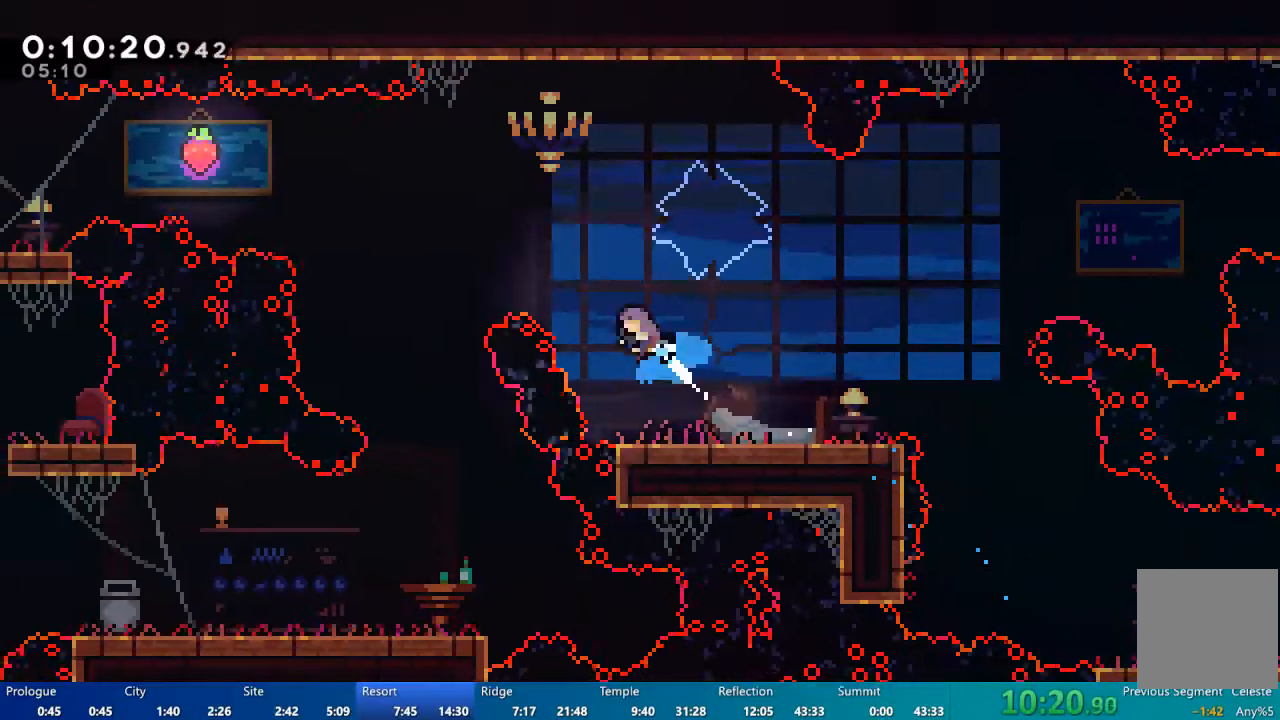
{"buttons": [], "left_stick": "center", "right_stick": "center", "events": [[350, "DPAD_LEFT", "up"], [350, "DPAD_UP", "up"], [383, "X", "up"]]}
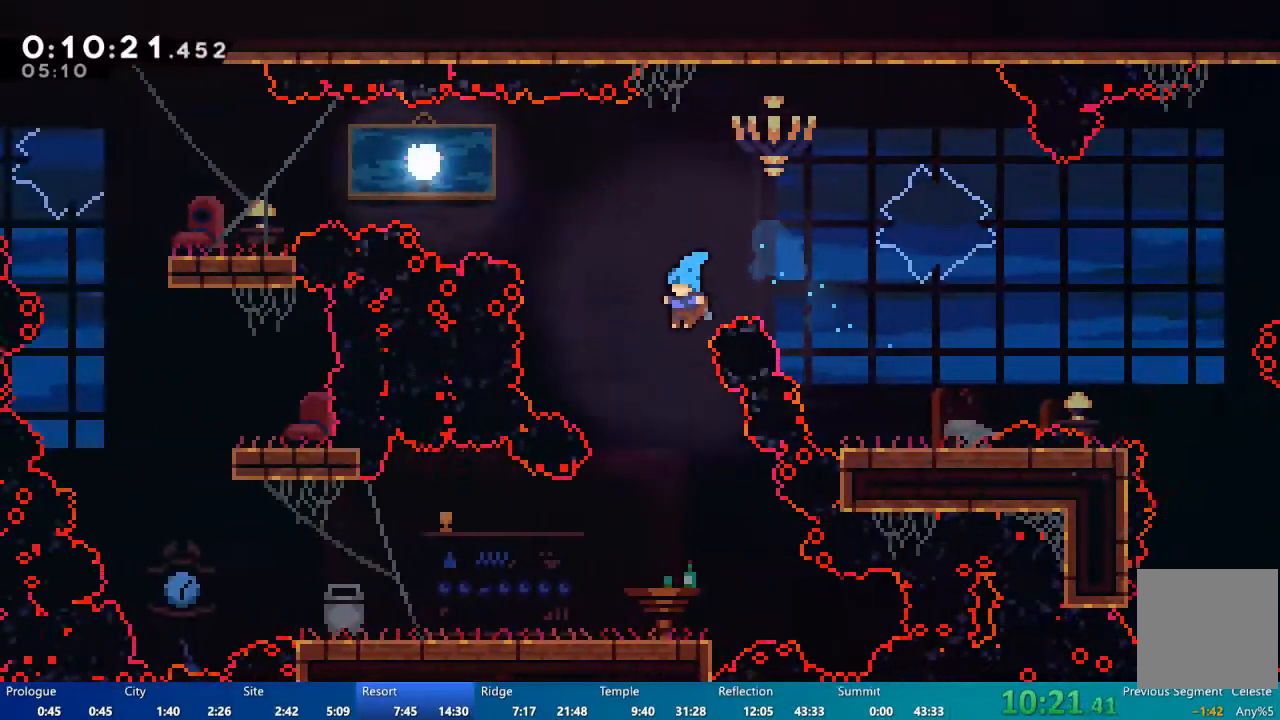
{"buttons": ["X", "DPAD_DOWN", "DPAD_LEFT"], "left_stick": "center", "right_stick": "center", "events": [[17, "DPAD_LEFT", "down"], [117, "DPAD_LEFT", "up"], [417, "DPAD_DOWN", "down"], [417, "DPAD_LEFT", "down"], [483, "X", "down"]]}
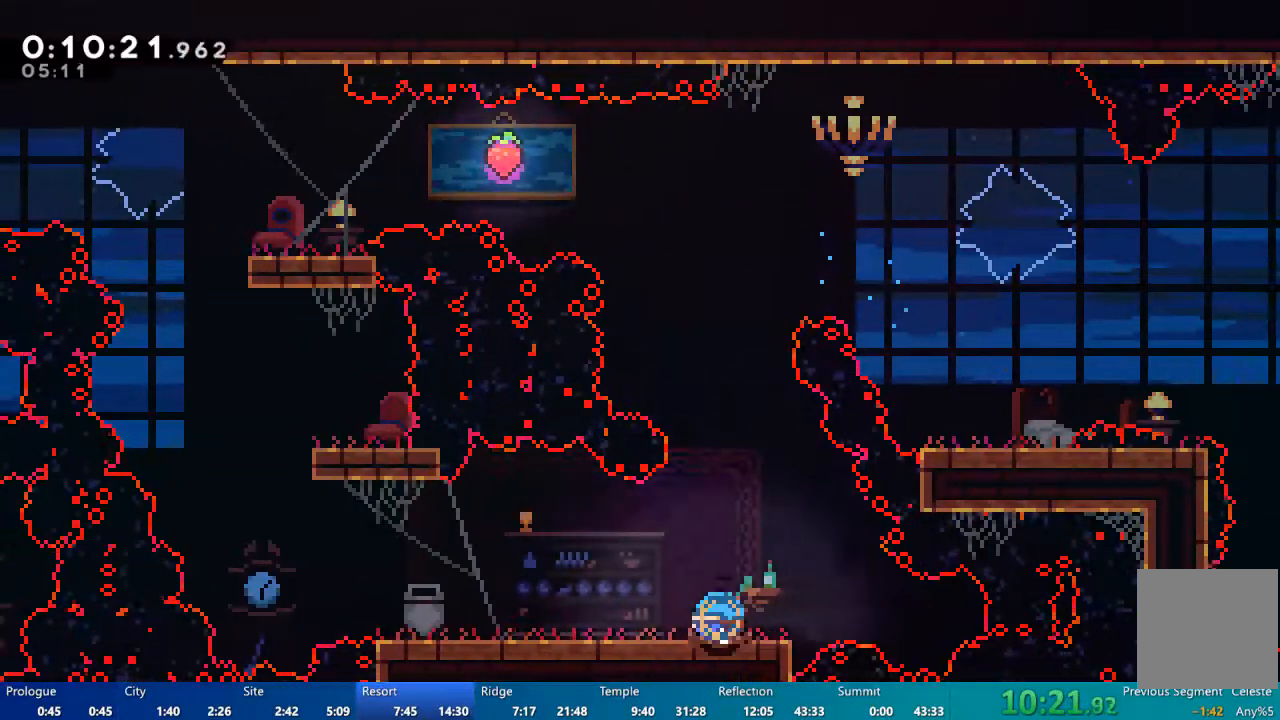
{"buttons": ["X", "DPAD_UP"], "left_stick": "center", "right_stick": "center", "events": [[50, "X", "up"], [183, "A", "down"], [317, "A", "up"], [350, "DPAD_DOWN", "up"], [417, "DPAD_UP", "down"], [450, "DPAD_LEFT", "up"], [483, "X", "down"]]}
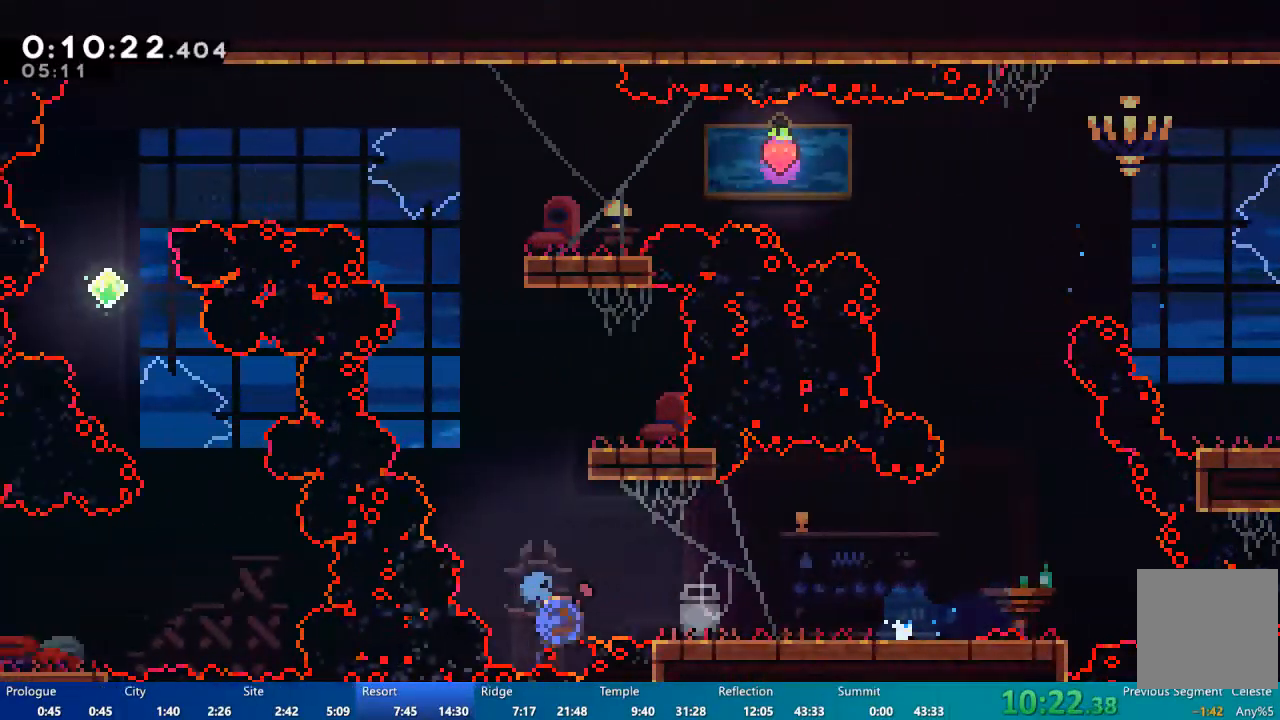
{"buttons": [], "left_stick": "center", "right_stick": "center", "events": [[250, "DPAD_UP", "up"], [283, "DPAD_RIGHT", "down"], [450, "X", "up"], [500, "DPAD_RIGHT", "up"]]}
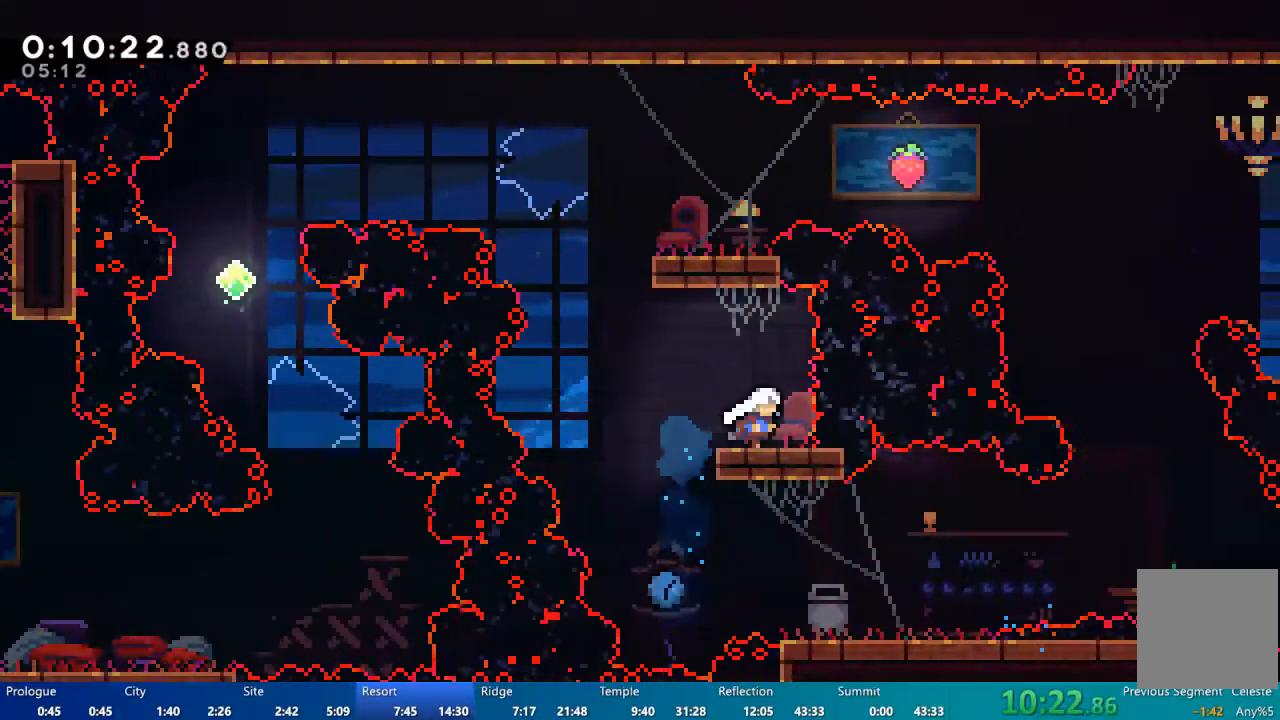
{"buttons": ["DPAD_UP"], "left_stick": "center", "right_stick": "center", "events": [[117, "DPAD_LEFT", "down"], [150, "A", "down"], [417, "A", "up"], [450, "DPAD_UP", "down"], [483, "DPAD_LEFT", "up"]]}
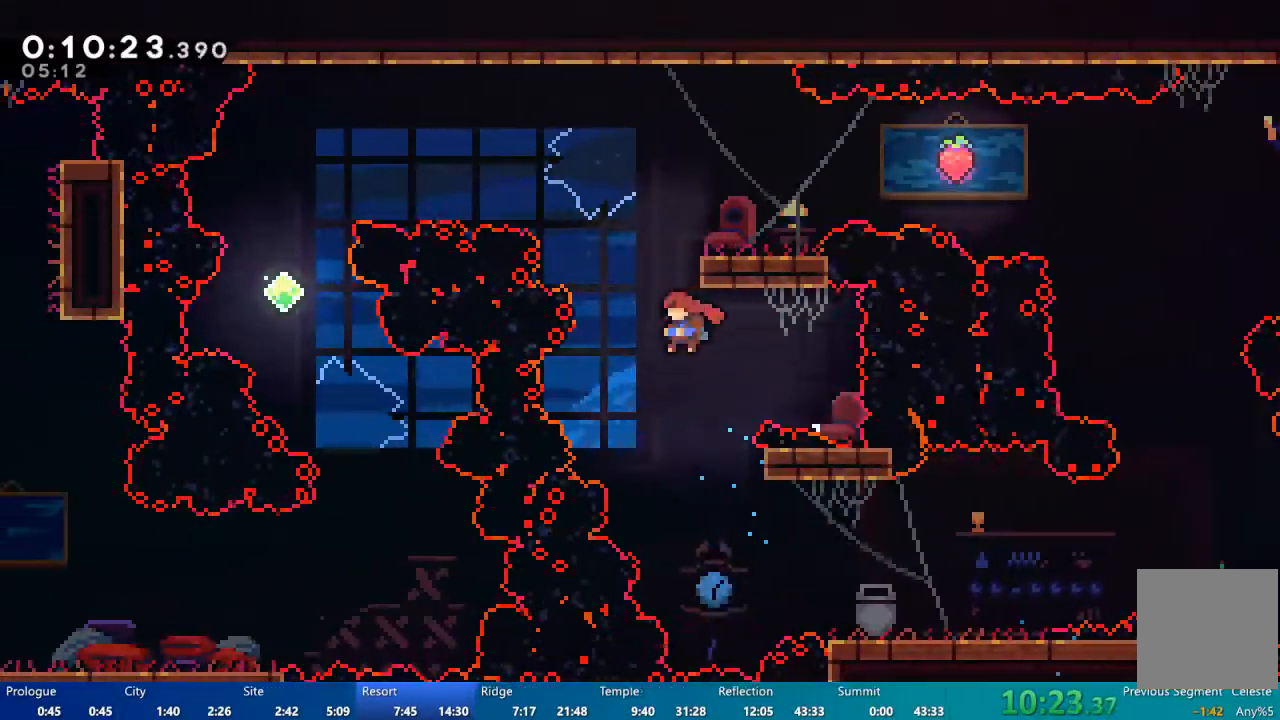
{"buttons": [], "left_stick": "center", "right_stick": "center", "events": [[17, "X", "down"], [217, "DPAD_RIGHT", "down"], [217, "DPAD_UP", "up"], [317, "X", "up"], [383, "DPAD_RIGHT", "up"]]}
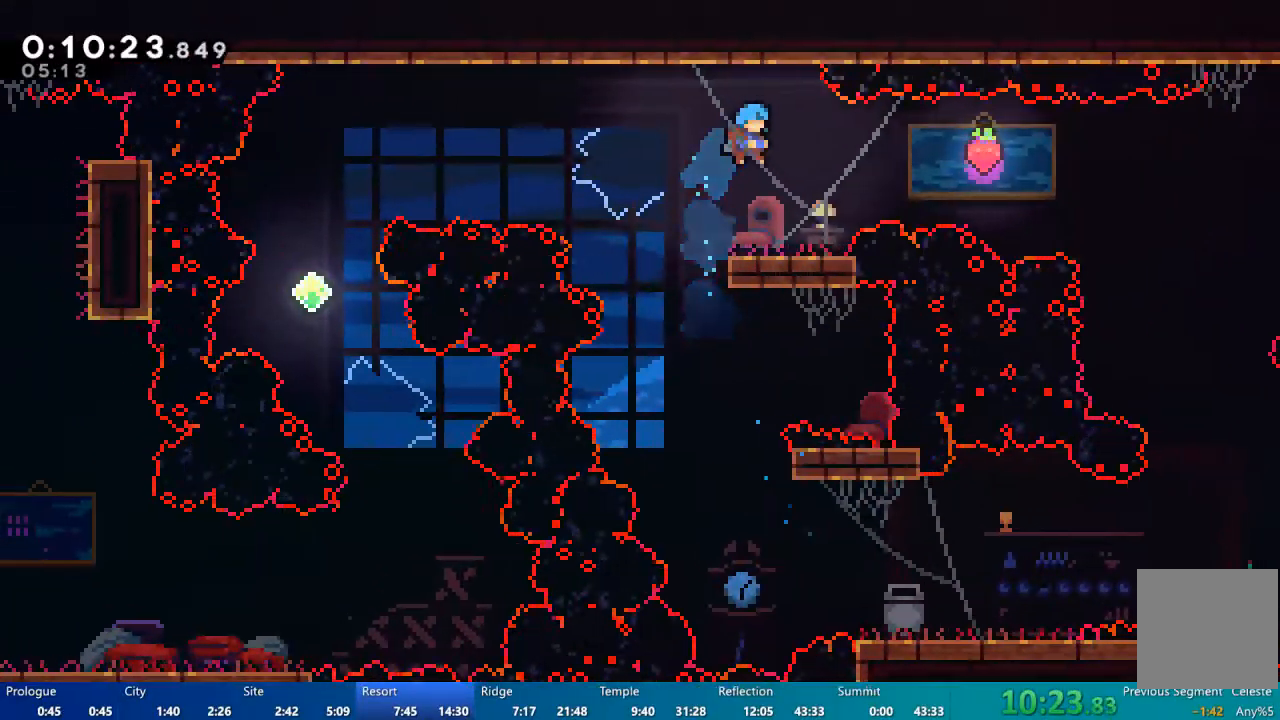
{"buttons": ["DPAD_LEFT"], "left_stick": "center", "right_stick": "center", "events": [[217, "DPAD_LEFT", "down"], [283, "A", "down"], [483, "A", "up"]]}
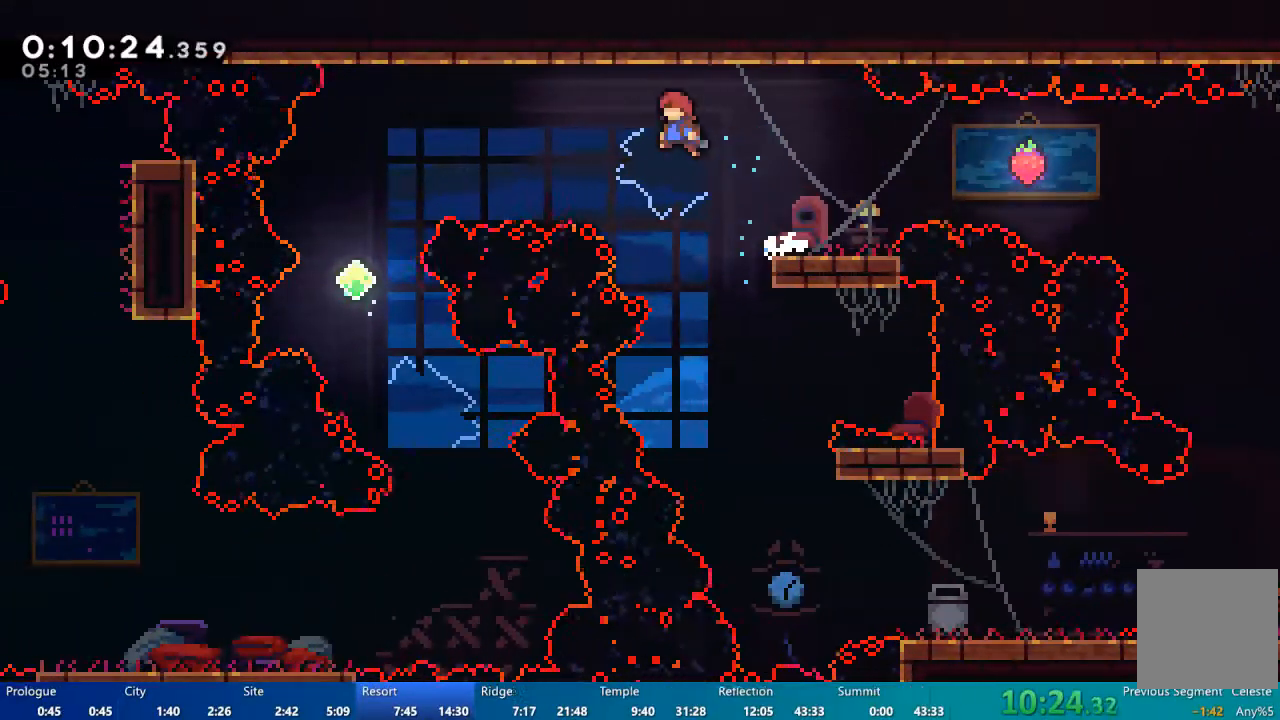
{"buttons": [], "left_stick": "center", "right_stick": "center", "events": [[117, "X", "down"], [483, "DPAD_LEFT", "up"], [483, "X", "up"]]}
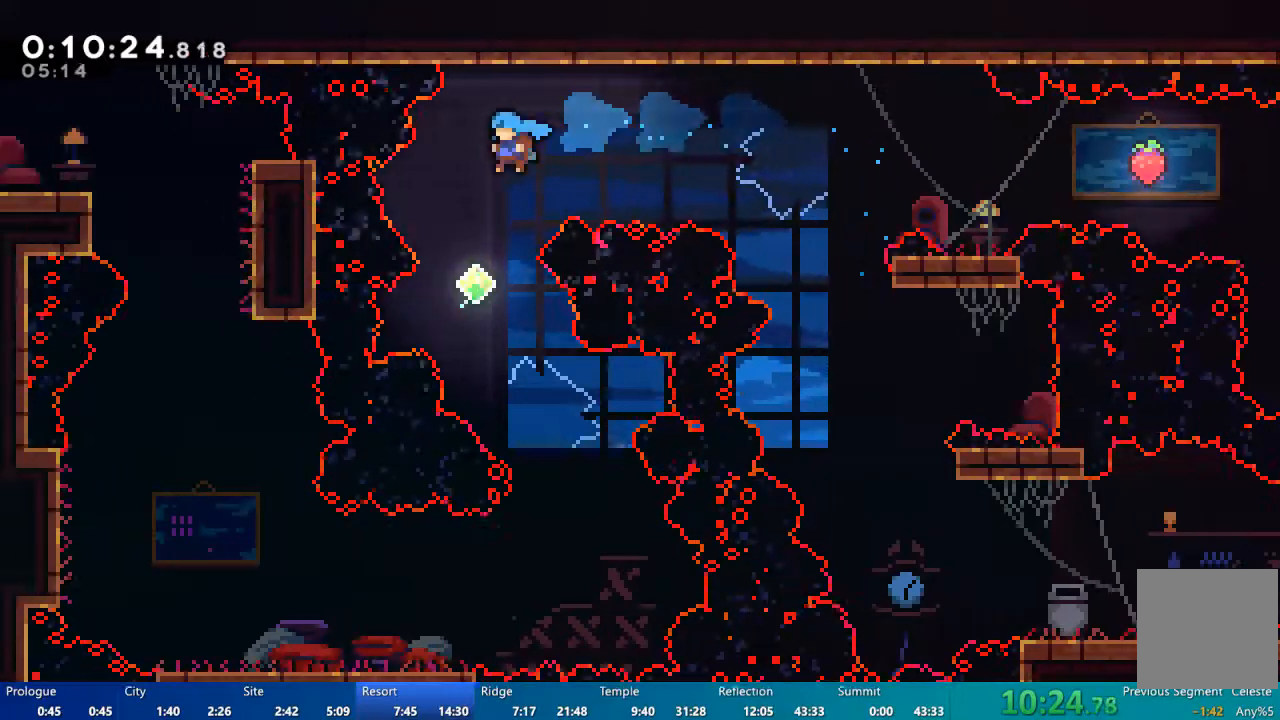
{"buttons": [], "left_stick": "center", "right_stick": "center", "events": [[183, "DPAD_RIGHT", "down"], [483, "DPAD_RIGHT", "up"]]}
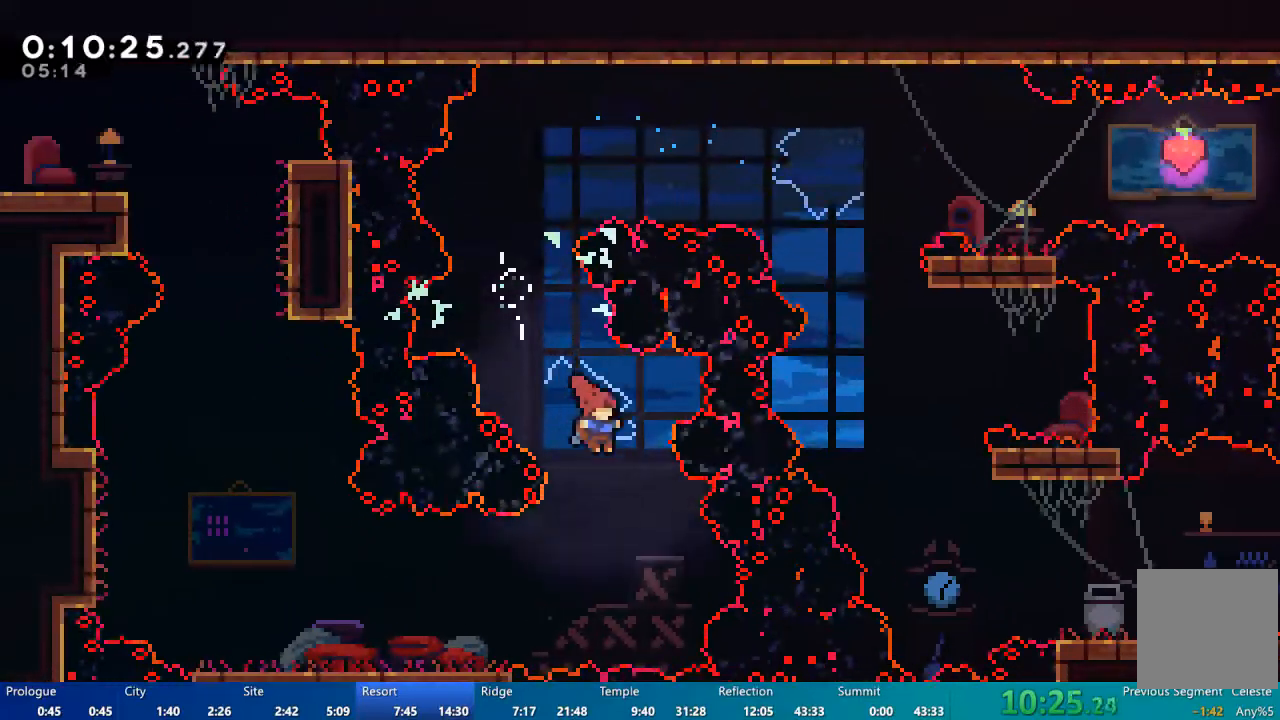
{"buttons": ["DPAD_LEFT"], "left_stick": "center", "right_stick": "center", "events": [[150, "DPAD_LEFT", "down"], [250, "X", "down"], [450, "X", "up"]]}
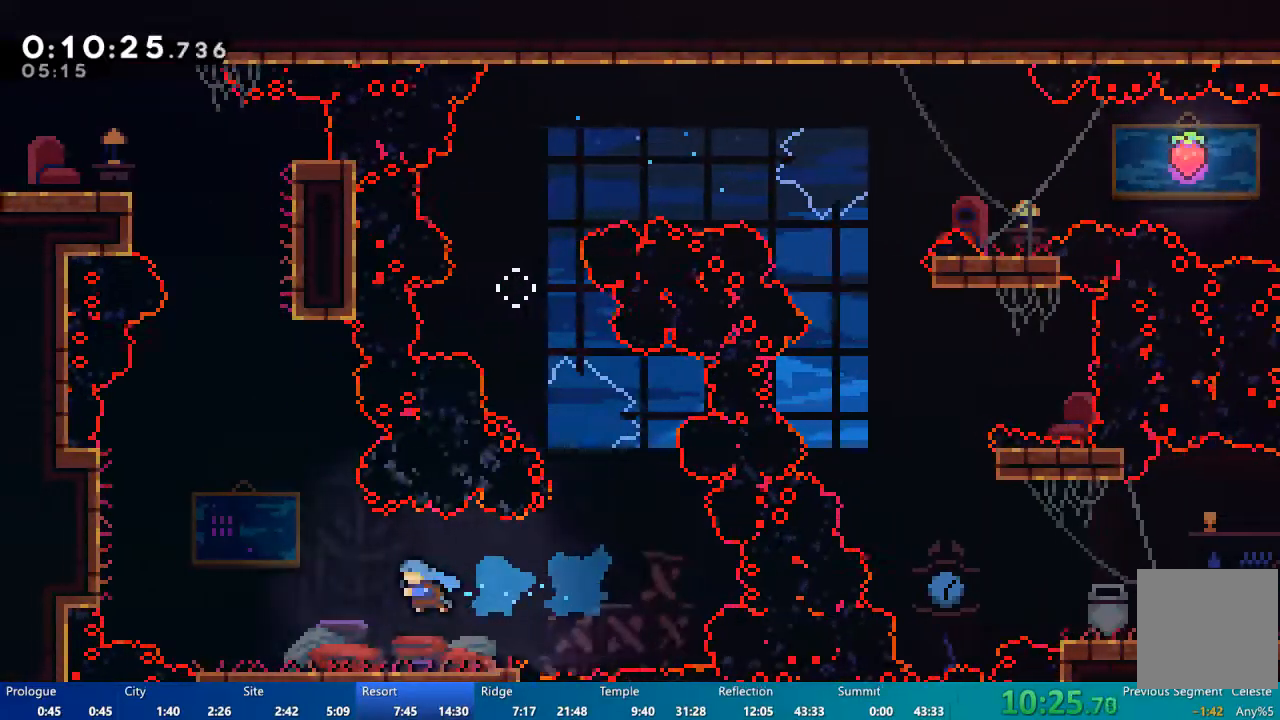
{"buttons": ["A", "DPAD_LEFT"], "left_stick": "center", "right_stick": "center", "events": [[483, "A", "down"]]}
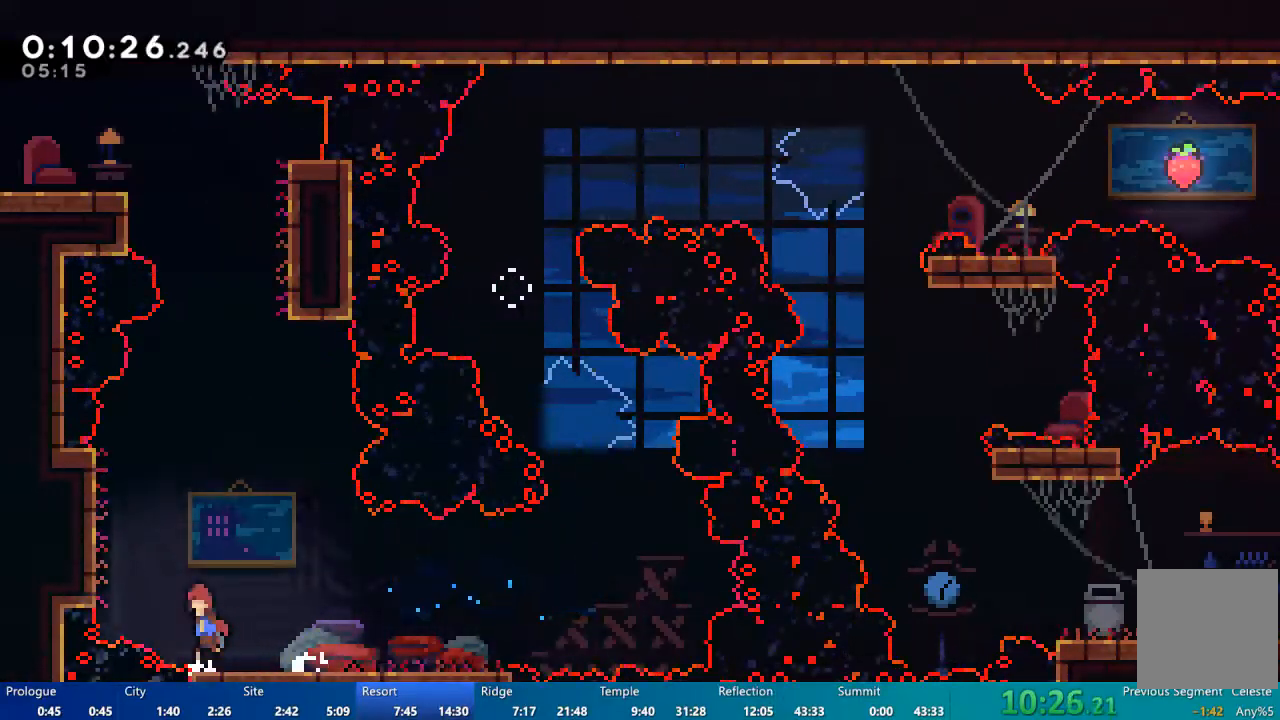
{"buttons": ["A", "DPAD_RIGHT"], "left_stick": "center", "right_stick": "center", "events": [[250, "A", "up"], [283, "DPAD_LEFT", "up"], [350, "A", "down"], [350, "DPAD_RIGHT", "down"]]}
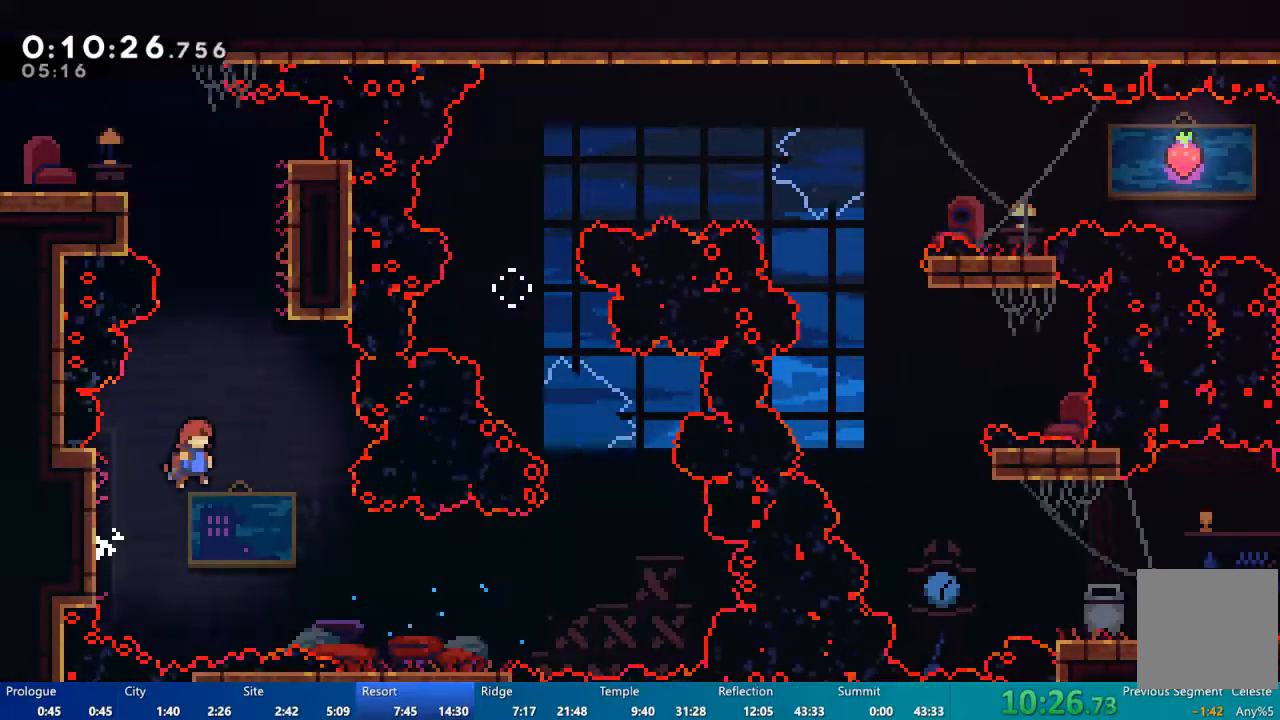
{"buttons": ["A", "DPAD_UP"], "left_stick": "center", "right_stick": "center", "events": [[117, "A", "up"], [217, "DPAD_UP", "down"], [217, "X", "down"], [250, "DPAD_RIGHT", "up"], [350, "X", "up"], [450, "A", "down"]]}
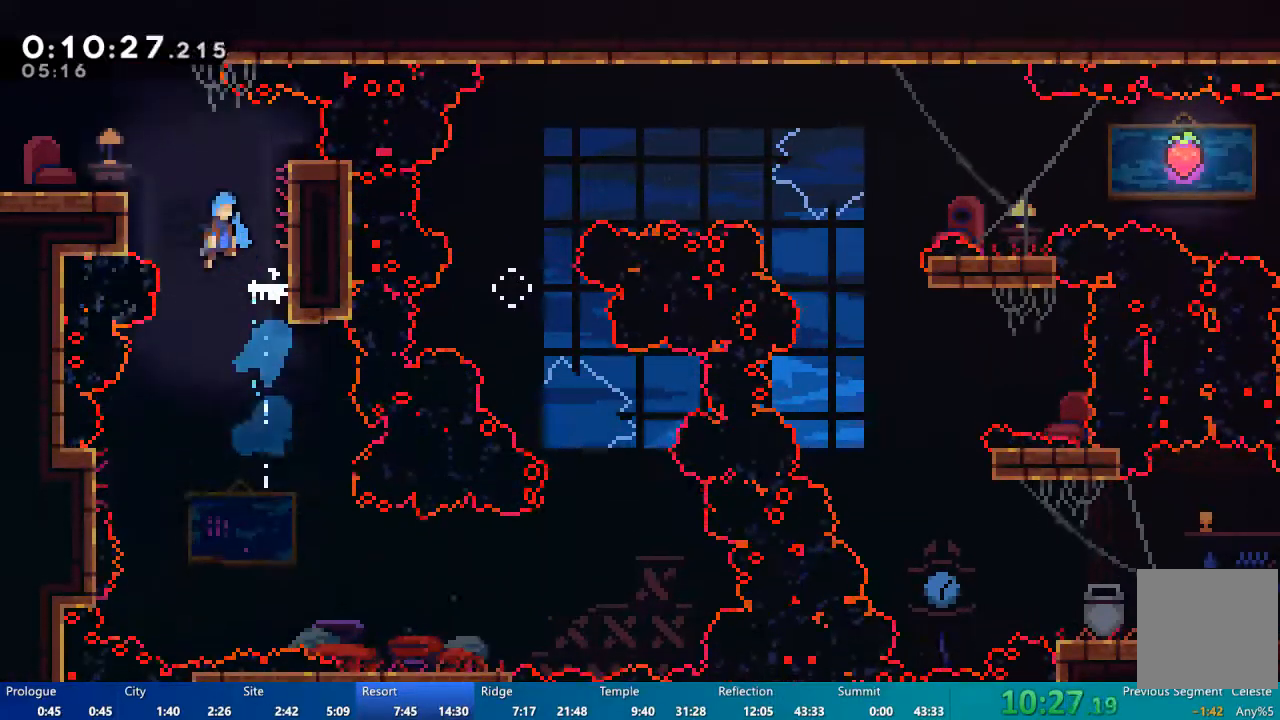
{"buttons": ["DPAD_DOWN", "DPAD_LEFT"], "left_stick": "center", "right_stick": "center", "events": [[83, "DPAD_LEFT", "down"], [117, "DPAD_UP", "up"], [350, "A", "up"], [483, "DPAD_DOWN", "down"]]}
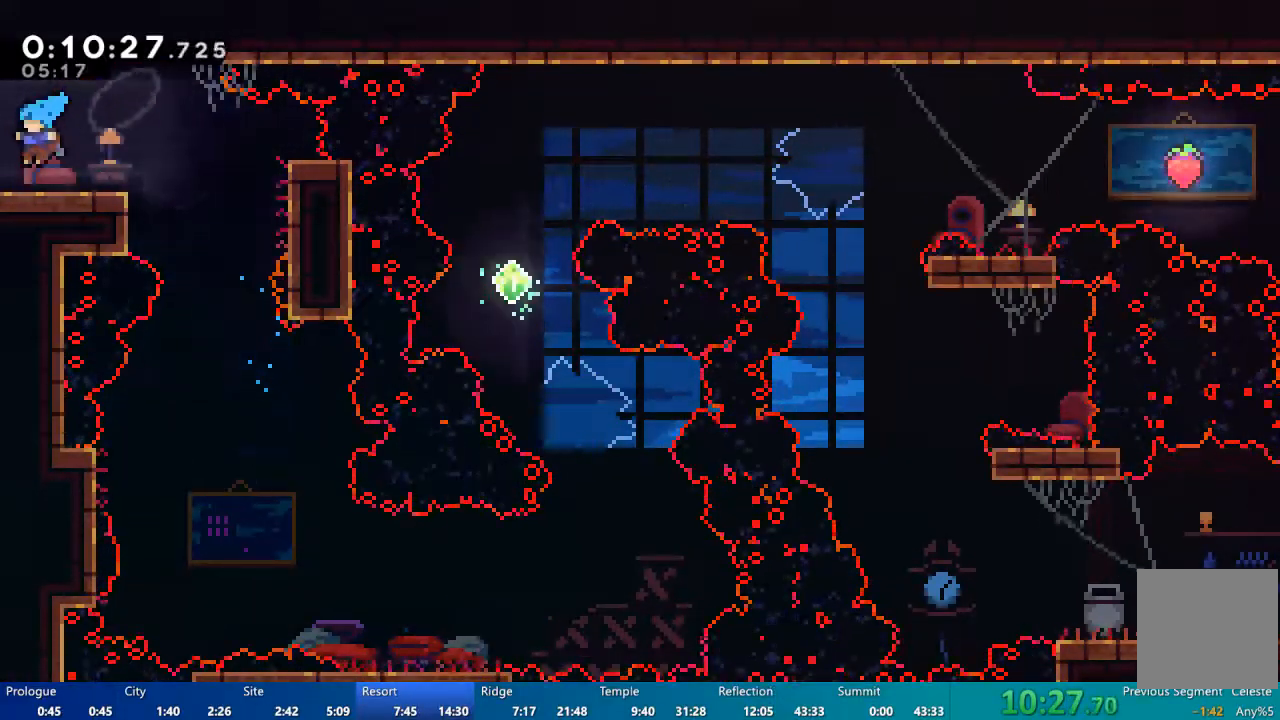
{"buttons": [], "left_stick": "center", "right_stick": "center"}
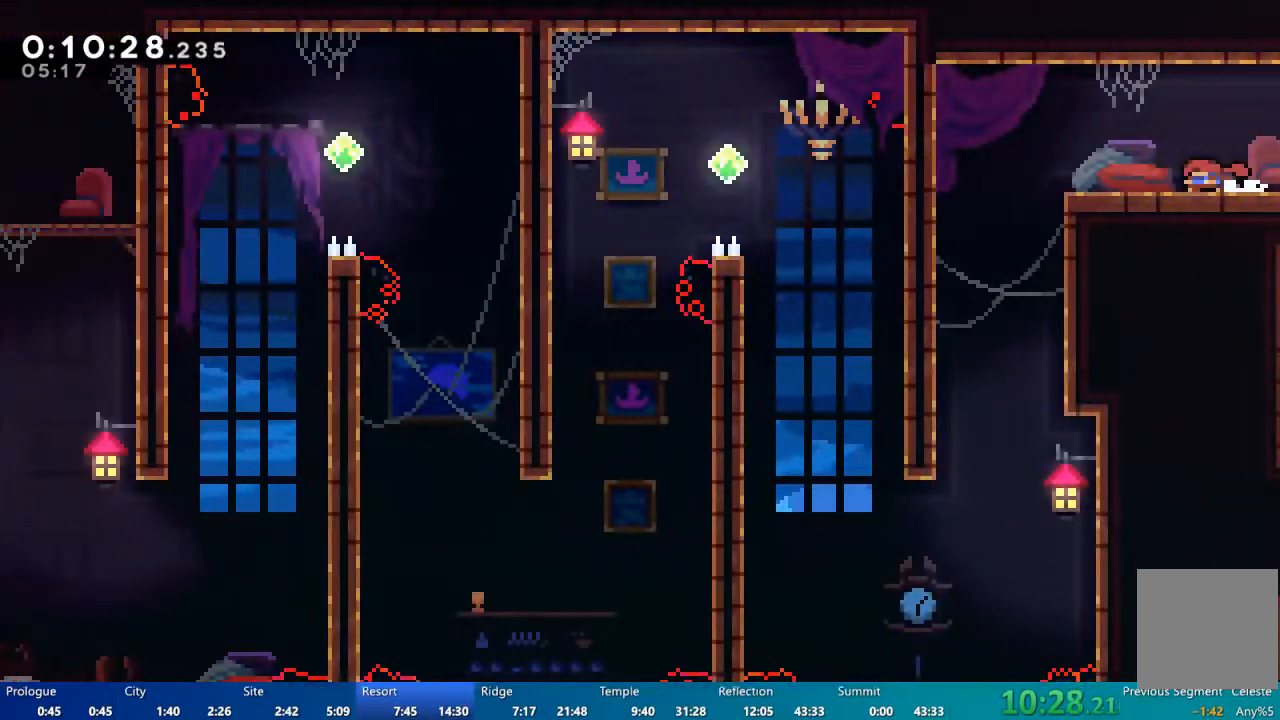
{"buttons": ["DPAD_LEFT"], "left_stick": "center", "right_stick": "center", "events": [[183, "DPAD_LEFT", "down"], [283, "A", "down"], [383, "A", "up"]]}
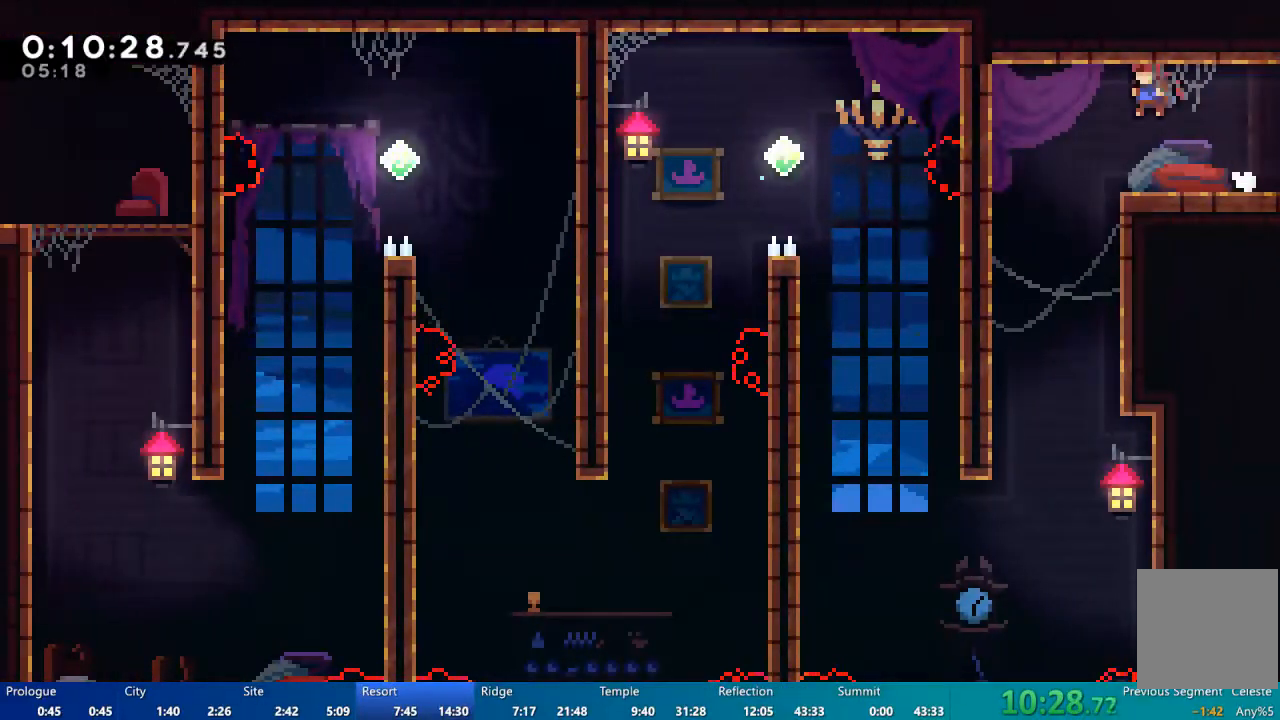
{"buttons": [], "left_stick": "center", "right_stick": "center", "events": [[117, "DPAD_LEFT", "up"], [383, "DPAD_LEFT", "down"], [483, "DPAD_LEFT", "up"]]}
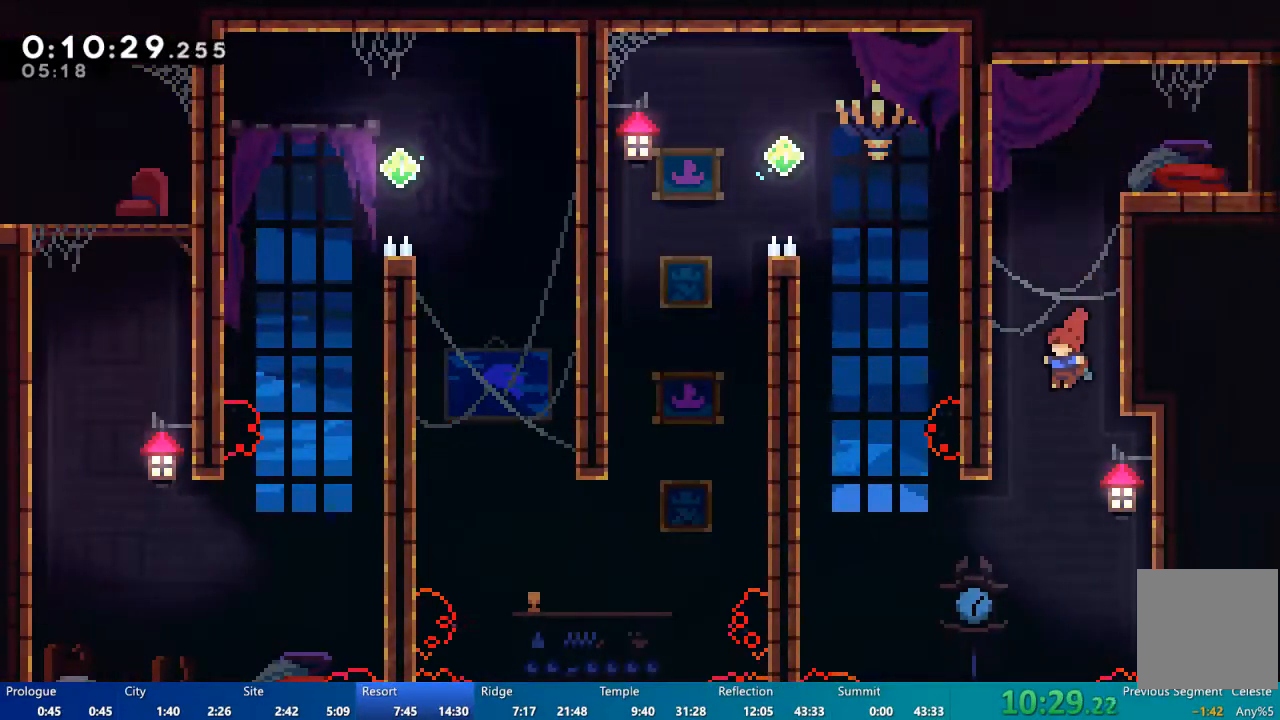
{"buttons": ["X", "DPAD_UP", "DPAD_LEFT"], "left_stick": "center", "right_stick": "center", "events": [[150, "DPAD_LEFT", "down"], [217, "DPAD_UP", "down"], [350, "X", "down"]]}
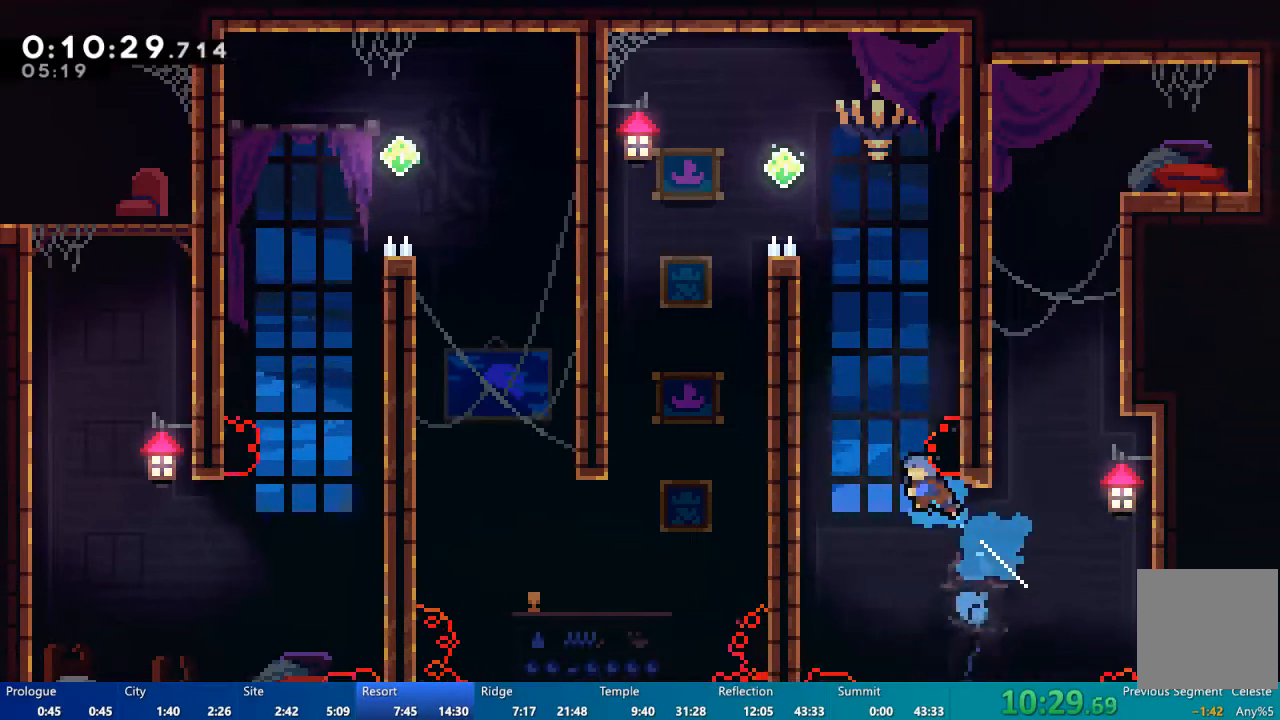
{"buttons": ["R2", "DPAD_UP"], "left_stick": "center", "right_stick": "center", "events": [[83, "X", "up"], [150, "R2", "down"], [183, "DPAD_LEFT", "up"], [283, "A", "down"], [450, "A", "up"]]}
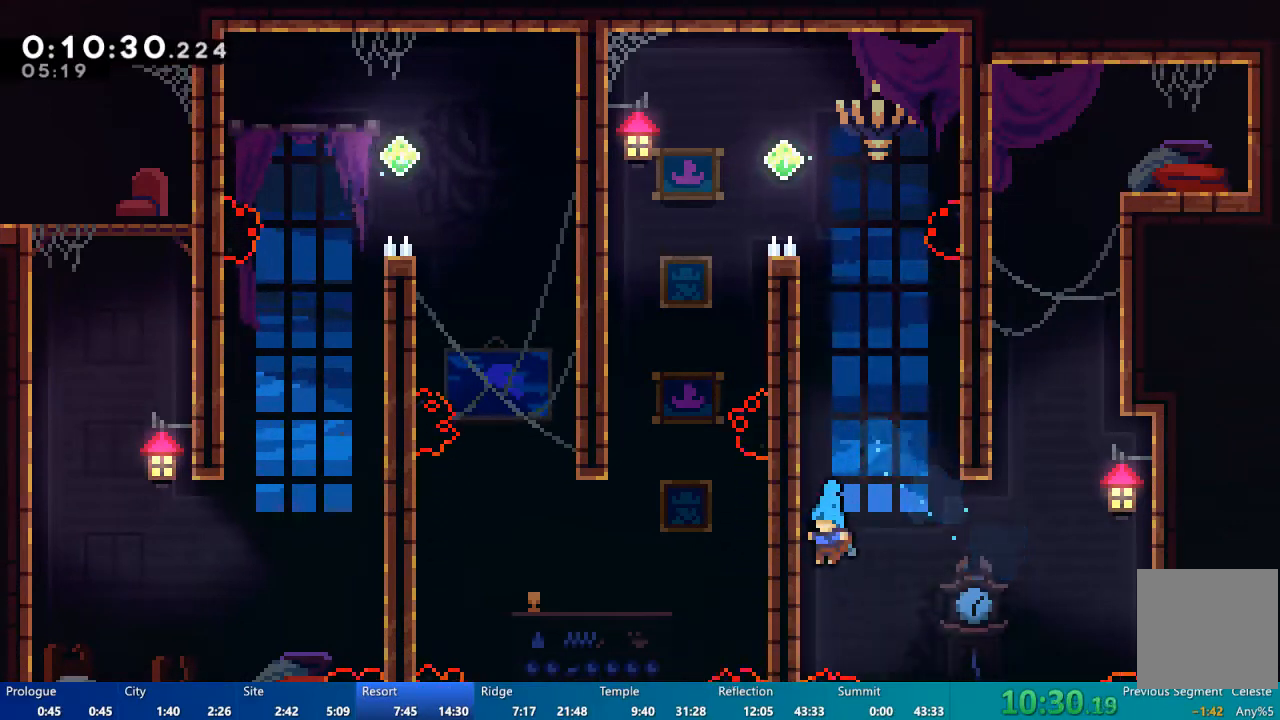
{"buttons": [], "left_stick": "center", "right_stick": "center", "events": [[50, "A", "down"], [117, "DPAD_LEFT", "down"], [250, "A", "up"], [417, "A", "down"], [417, "DPAD_LEFT", "up"], [417, "DPAD_UP", "up"], [450, "A", "up"], [467, "R2", "up"]]}
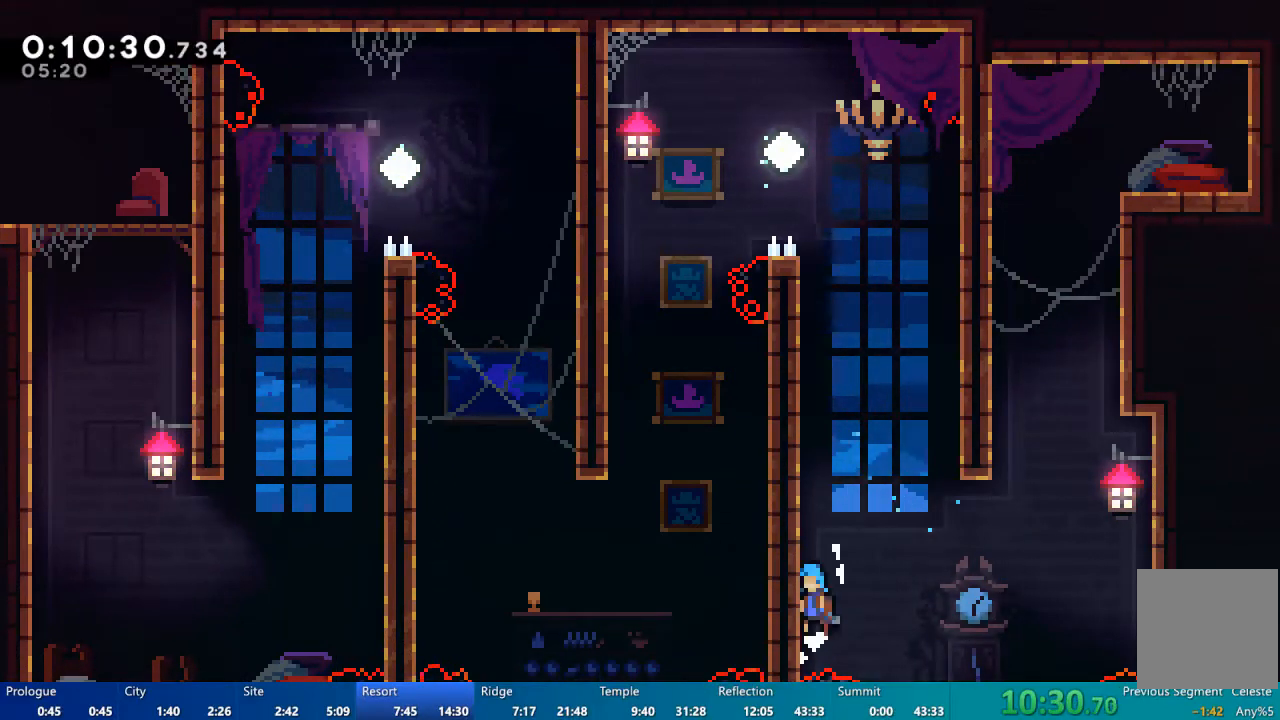
{"buttons": [], "left_stick": "center", "right_stick": "center", "events": [[217, "DPAD_UP", "down"], [217, "R2", "down"], [283, "A", "down"], [283, "DPAD_LEFT", "down"], [383, "A", "up"], [383, "DPAD_LEFT", "up"], [417, "DPAD_UP", "up"], [467, "R2", "up"]]}
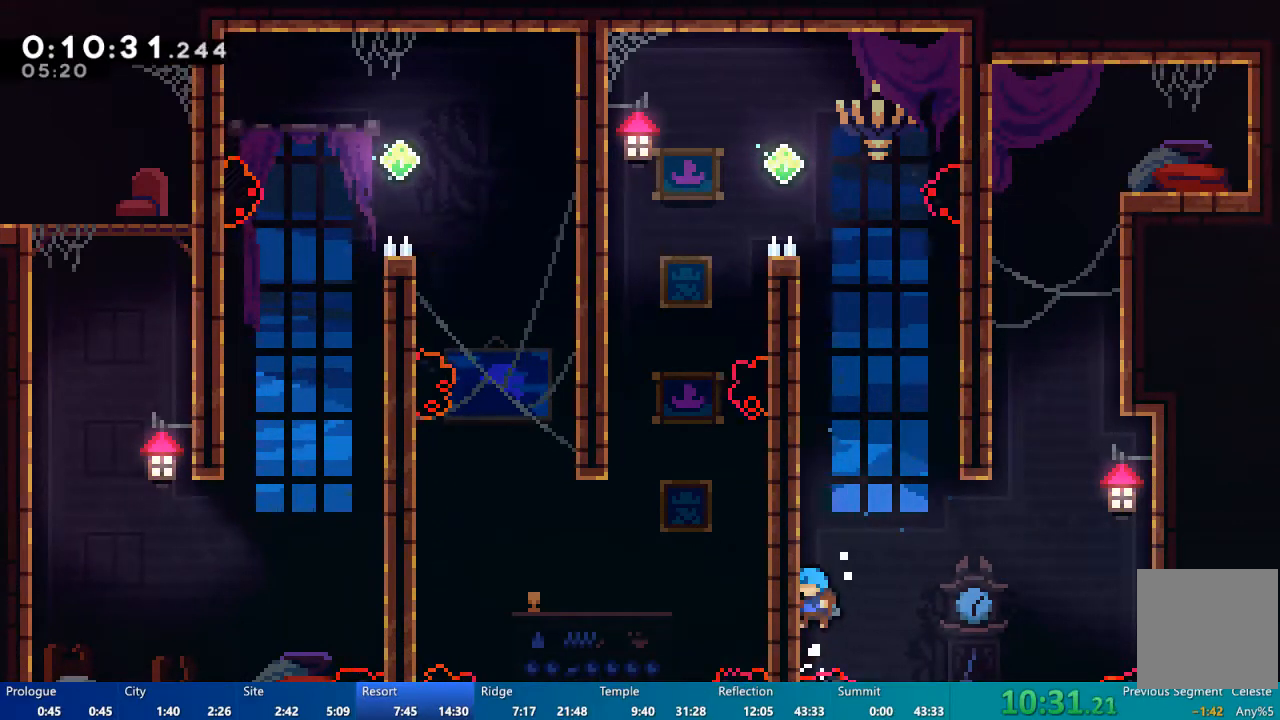
{"buttons": [], "left_stick": "center", "right_stick": "center", "events": [[117, "START", "down"], [150, "DPAD_DOWN", "down"], [183, "START", "up"], [250, "A", "down"], [250, "DPAD_DOWN", "up"], [350, "A", "up"]]}